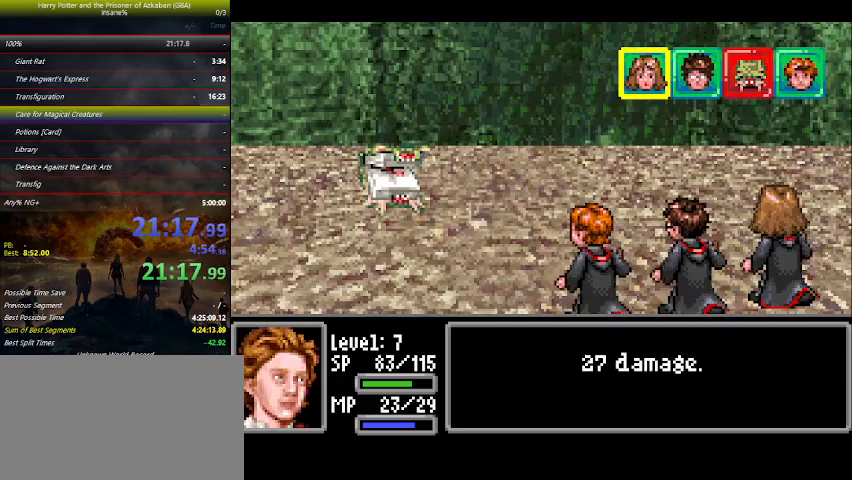
Gameplay with keyboard and mouse; each line is a JSON object with the keys held at the frame after it. "events" lists presses ("down") and releases ("up") of "a", "ctrl", "d", "down", "e", "escape", "f", "f1", "f4", "left", "q", "r", "return", "right", "s", "shift", "space", "tab", "up", "w" and "z" between this image and that frame as [ms after this image, input, new state], when the widget could be followed in between. No other keys are recorded. Mouse buttons are not recorded. Not read: mouse_move.
{"keys": ["right"], "events": [[400, "space", "down"], [433, "space", "up"], [500, "right", "down"]]}
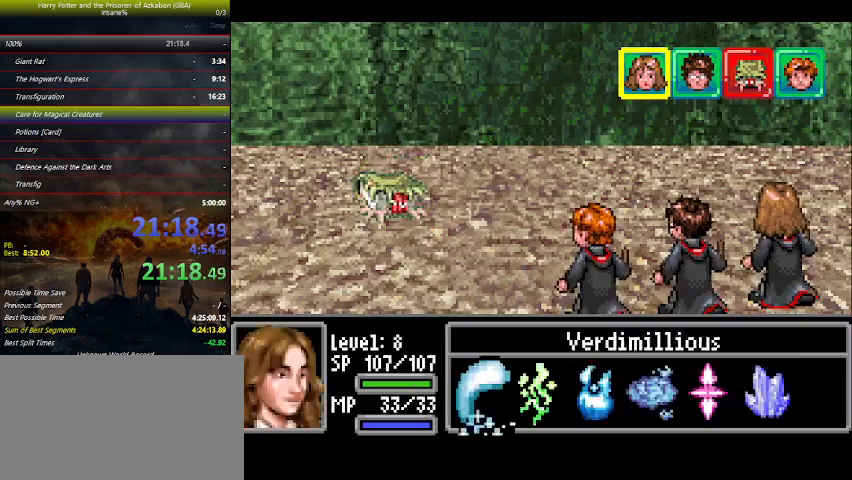
{"keys": [], "events": [[33, "right", "up"], [67, "right", "down"], [133, "right", "up"], [133, "space", "down"], [267, "space", "up"], [300, "space", "down"], [367, "space", "up"], [433, "space", "down"], [500, "space", "up"]]}
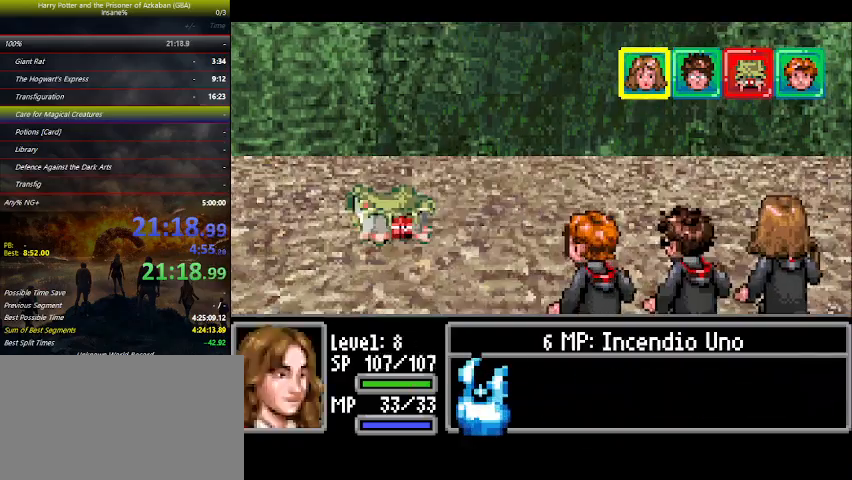
{"keys": [], "events": [[133, "space", "down"], [233, "space", "up"], [300, "space", "down"], [333, "space", "up"], [367, "space", "down"], [400, "space", "up"], [467, "space", "down"], [500, "space", "up"]]}
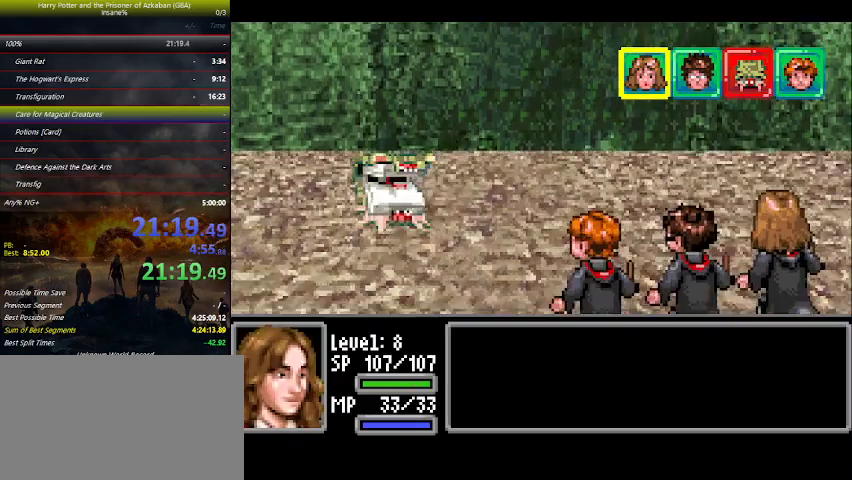
{"keys": [], "events": []}
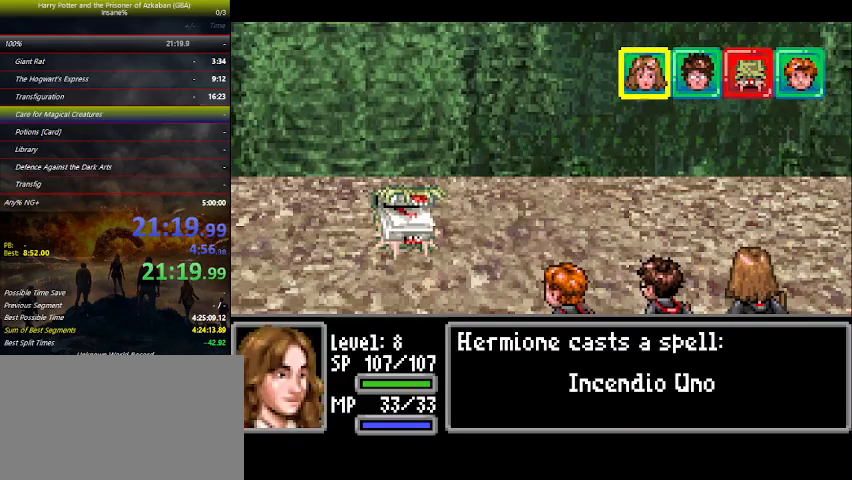
{"keys": [], "events": []}
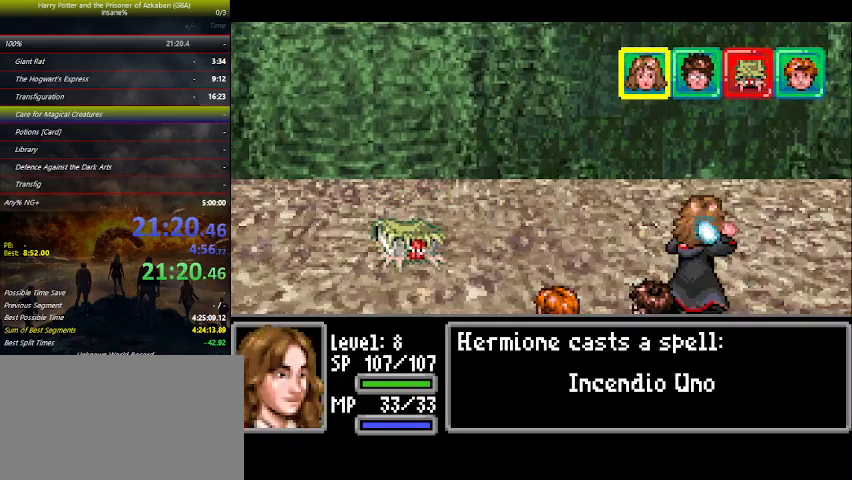
{"keys": [], "events": []}
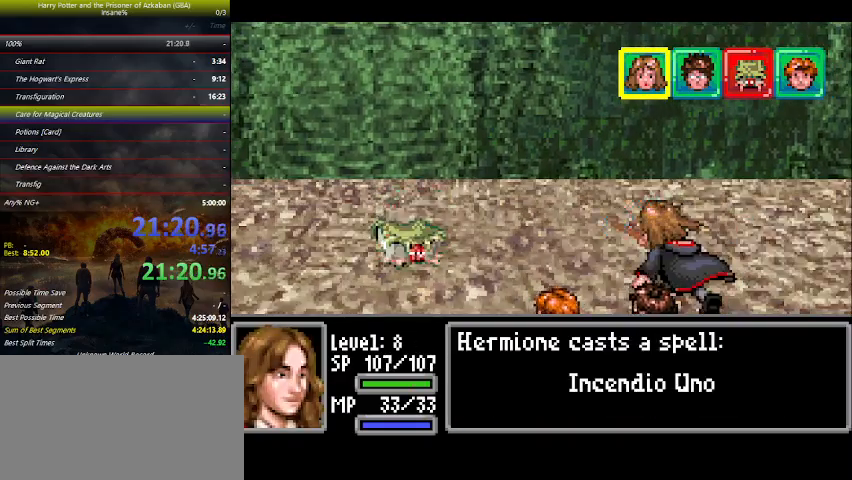
{"keys": [], "events": []}
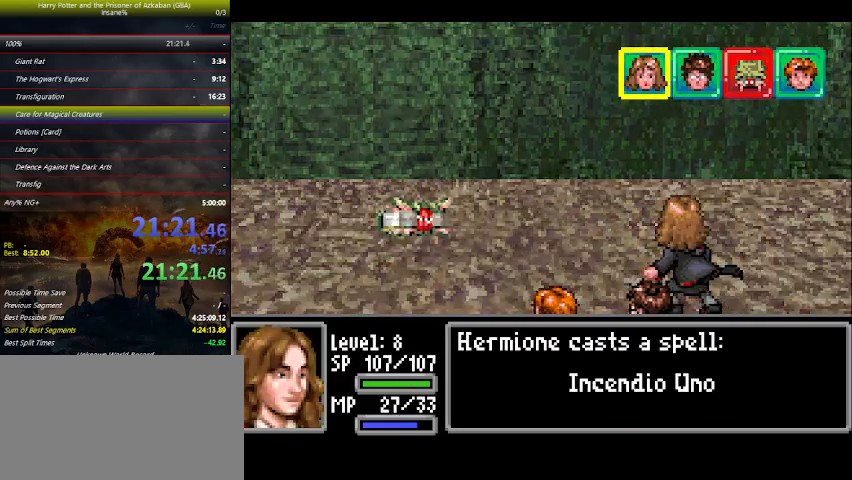
{"keys": [], "events": []}
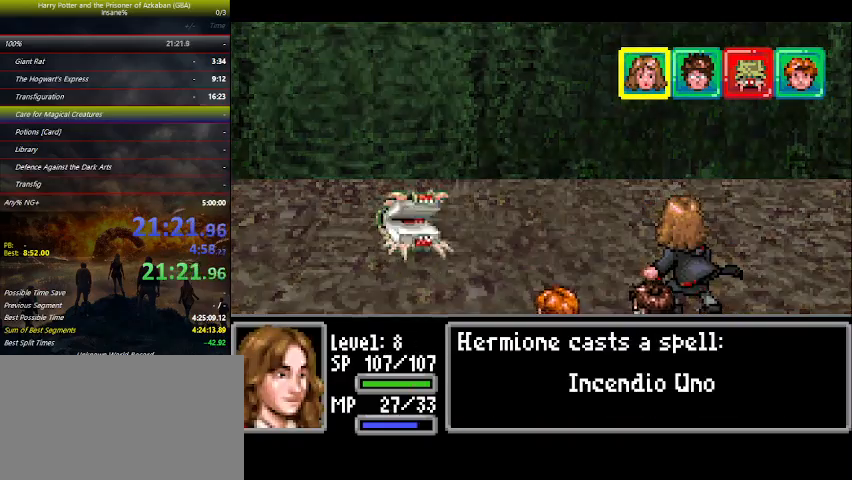
{"keys": [], "events": []}
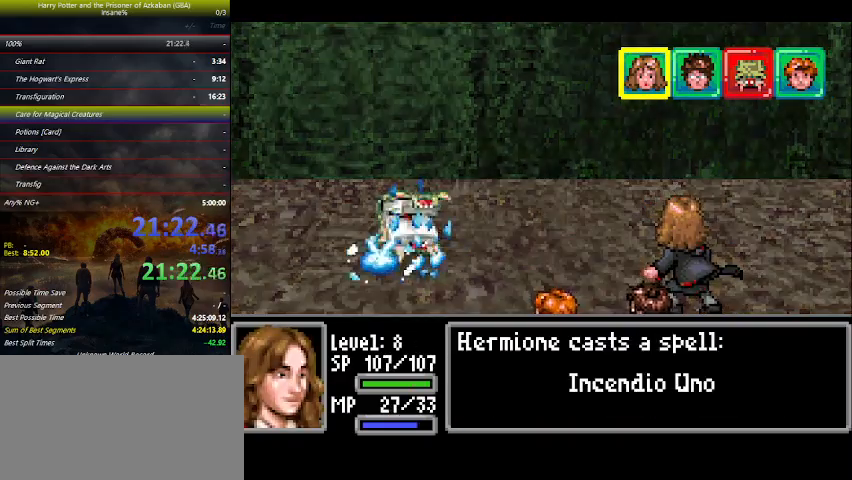
{"keys": [], "events": []}
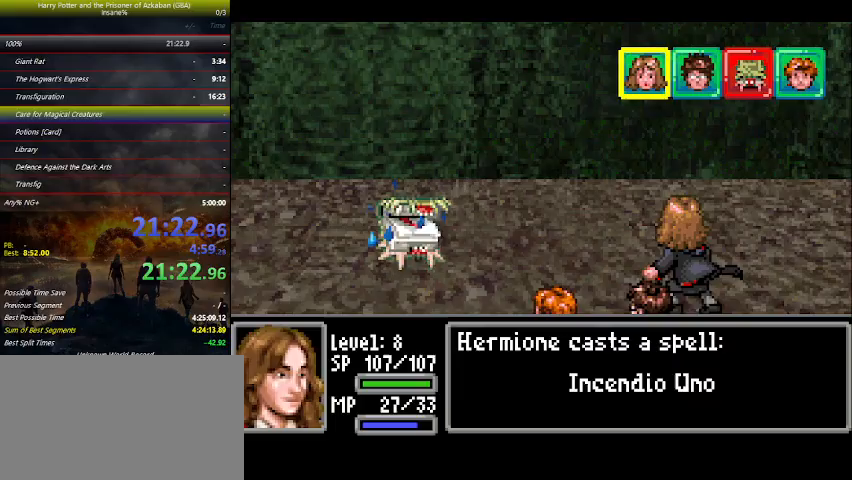
{"keys": [], "events": []}
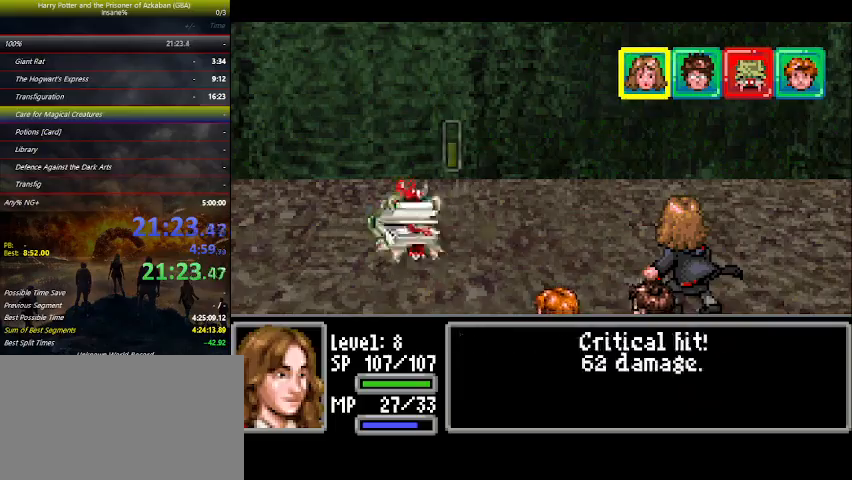
{"keys": [], "events": []}
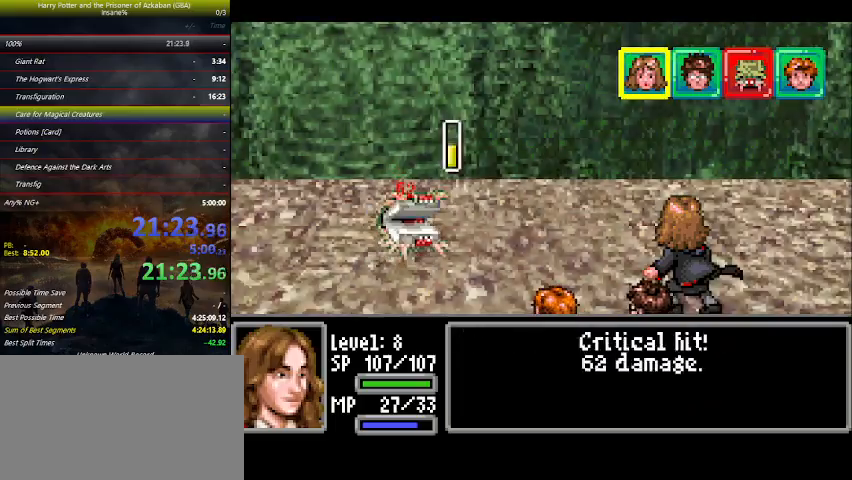
{"keys": [], "events": []}
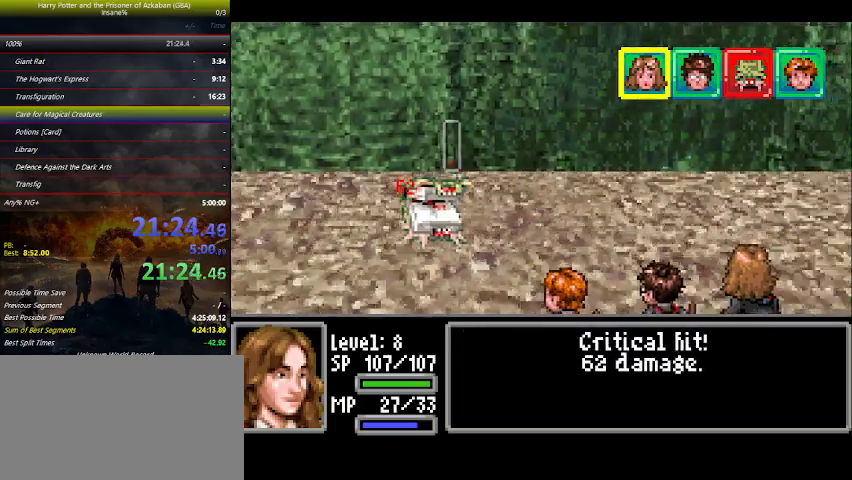
{"keys": [], "events": [[400, "space", "down"], [467, "space", "up"]]}
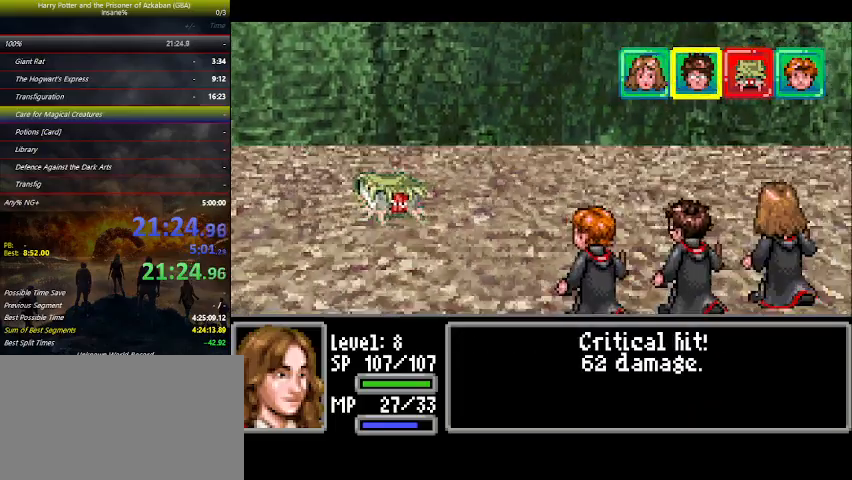
{"keys": ["space"], "events": [[33, "space", "down"], [100, "space", "up"], [133, "space", "down"], [167, "space", "up"], [233, "space", "down"], [333, "space", "up"], [367, "space", "down"], [433, "space", "up"], [500, "space", "down"]]}
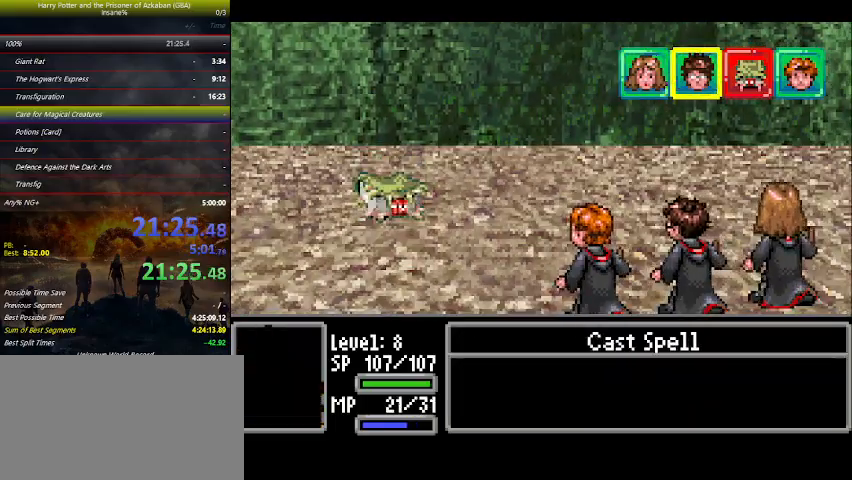
{"keys": [], "events": [[100, "space", "up"], [200, "space", "down"], [267, "space", "up"], [333, "space", "down"], [400, "space", "up"]]}
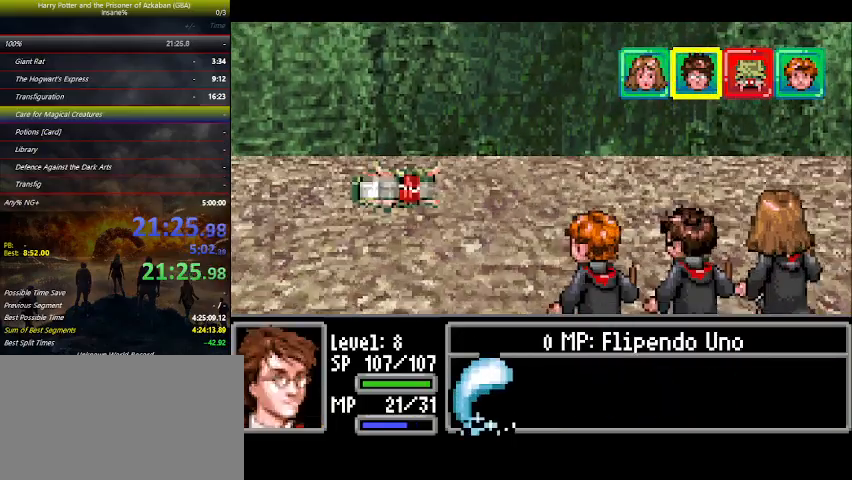
{"keys": ["space"], "events": [[33, "space", "down"], [67, "space", "up"], [167, "space", "down"], [267, "space", "up"], [367, "space", "down"]]}
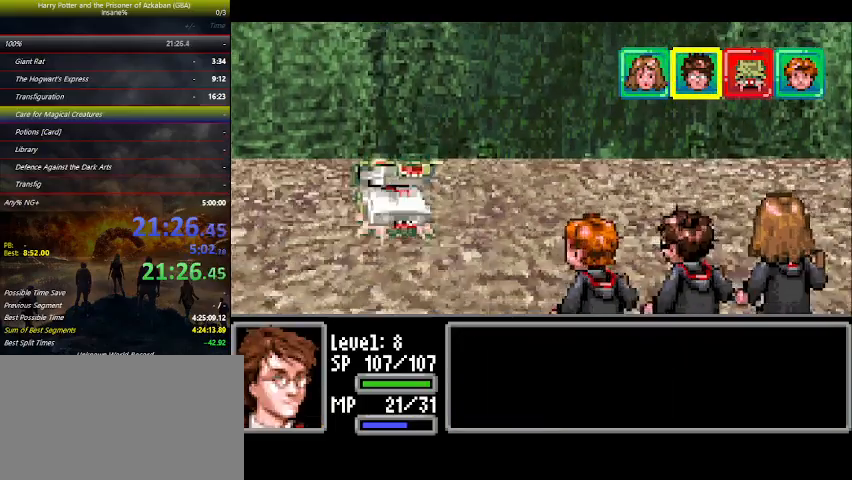
{"keys": [], "events": [[33, "space", "up"], [67, "space", "down"], [133, "space", "up"]]}